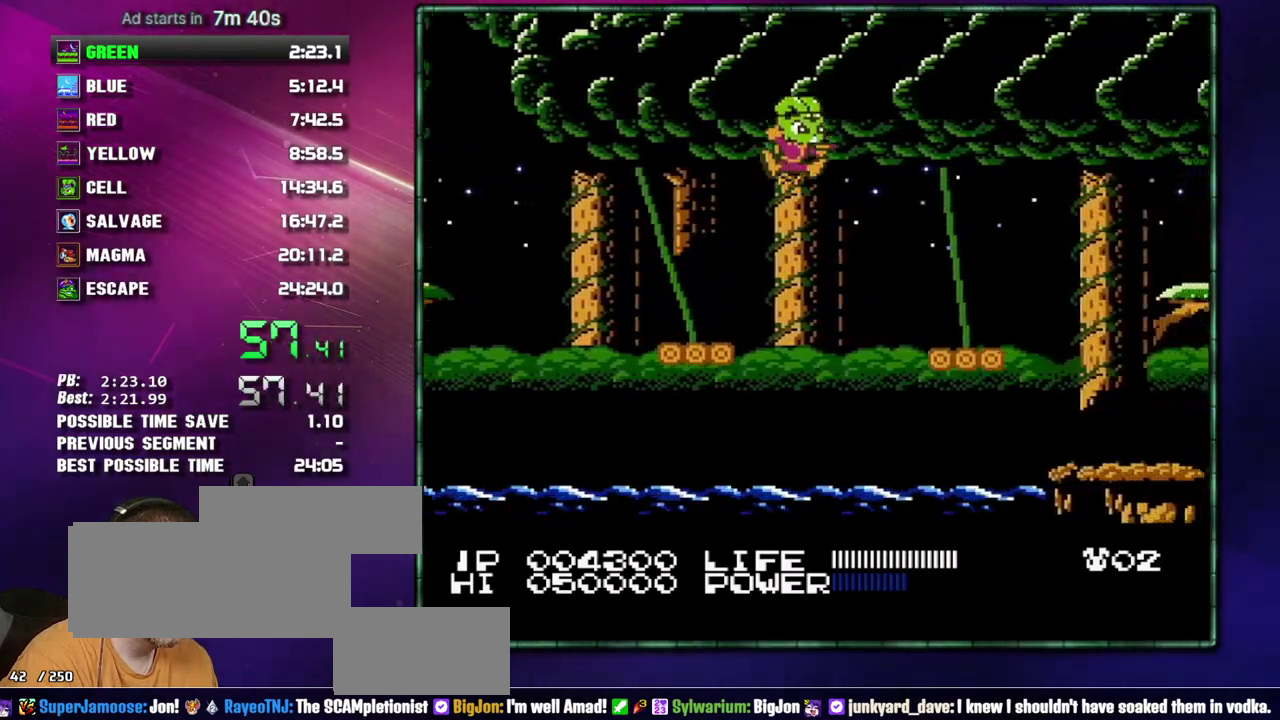
Gameplay with a controller (Nintendo layout); each line is a JSON object with the inputs held at the frame after it. "events" lists button and stick changes between this image and that frame as [ms after this image, input, new state], when the widget could be followed in between. Not read: L3 R3 START.
{"buttons": [], "events": [[17, "A", "up"], [117, "B", "down"], [300, "B", "up"], [333, "DPAD_RIGHT", "up"]]}
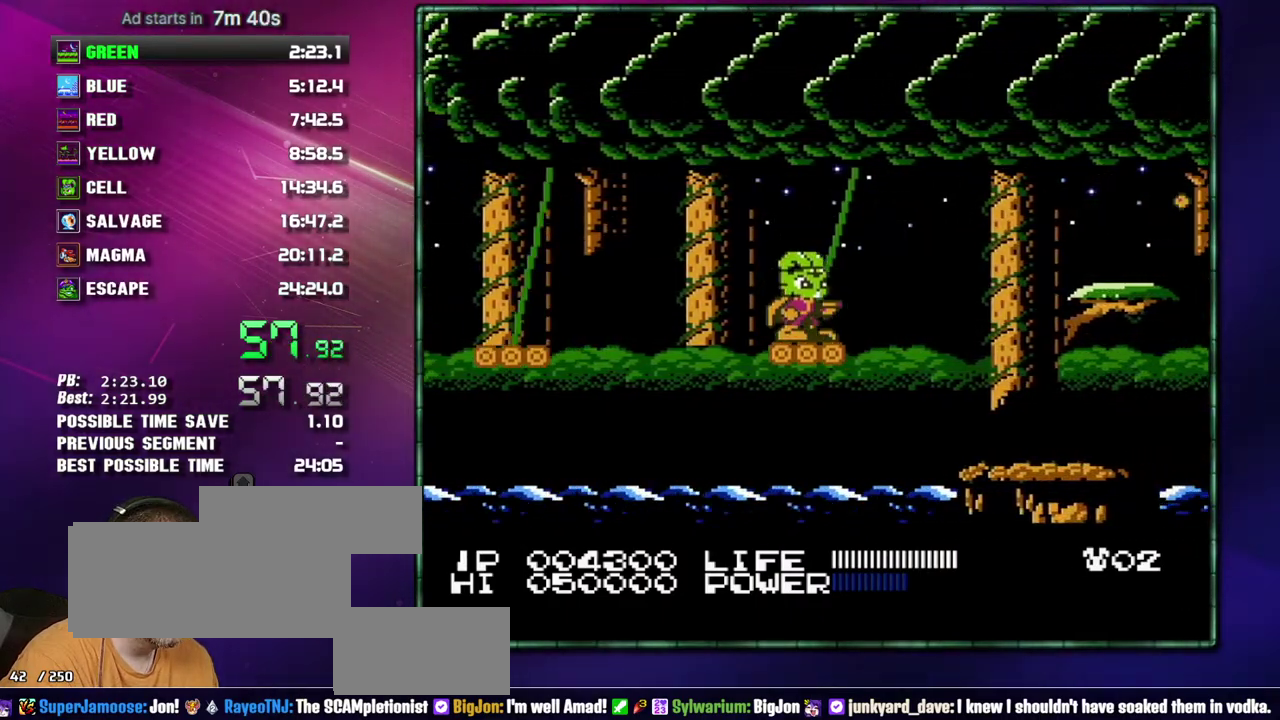
{"buttons": ["A", "DPAD_RIGHT"], "events": [[217, "DPAD_RIGHT", "down"], [433, "A", "down"]]}
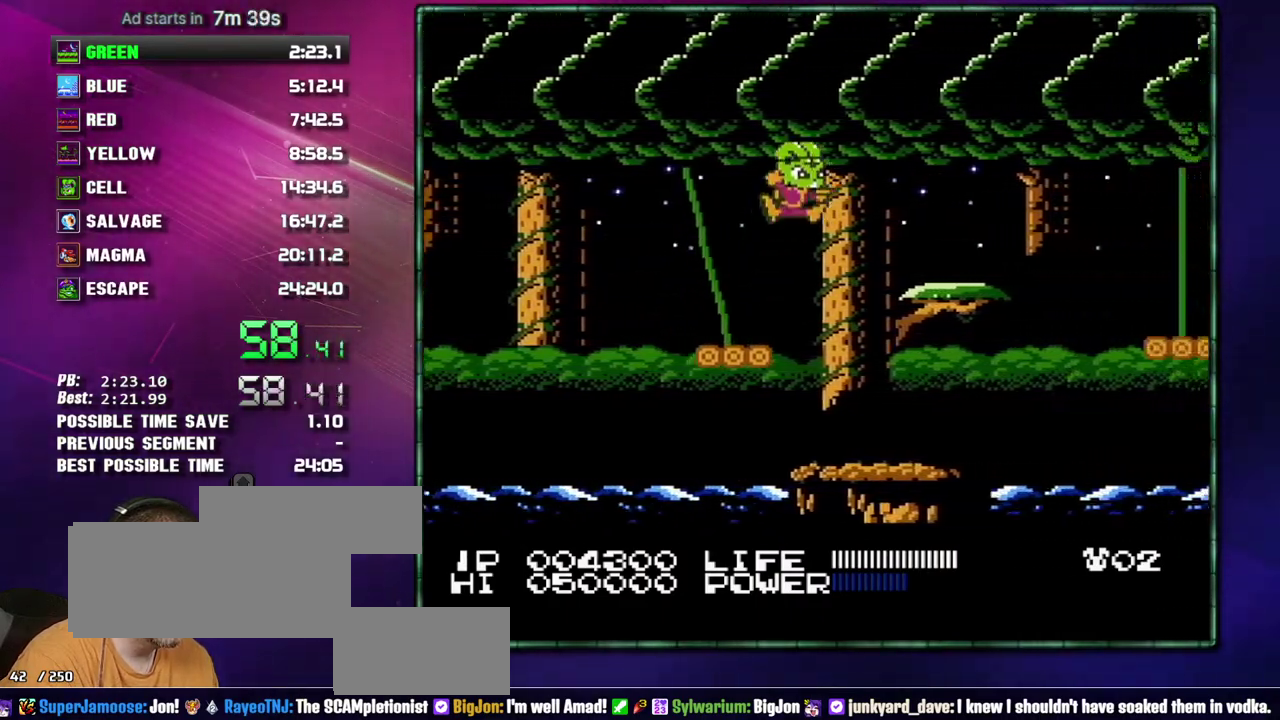
{"buttons": ["A", "DPAD_RIGHT"], "events": [[117, "A", "up"], [483, "A", "down"]]}
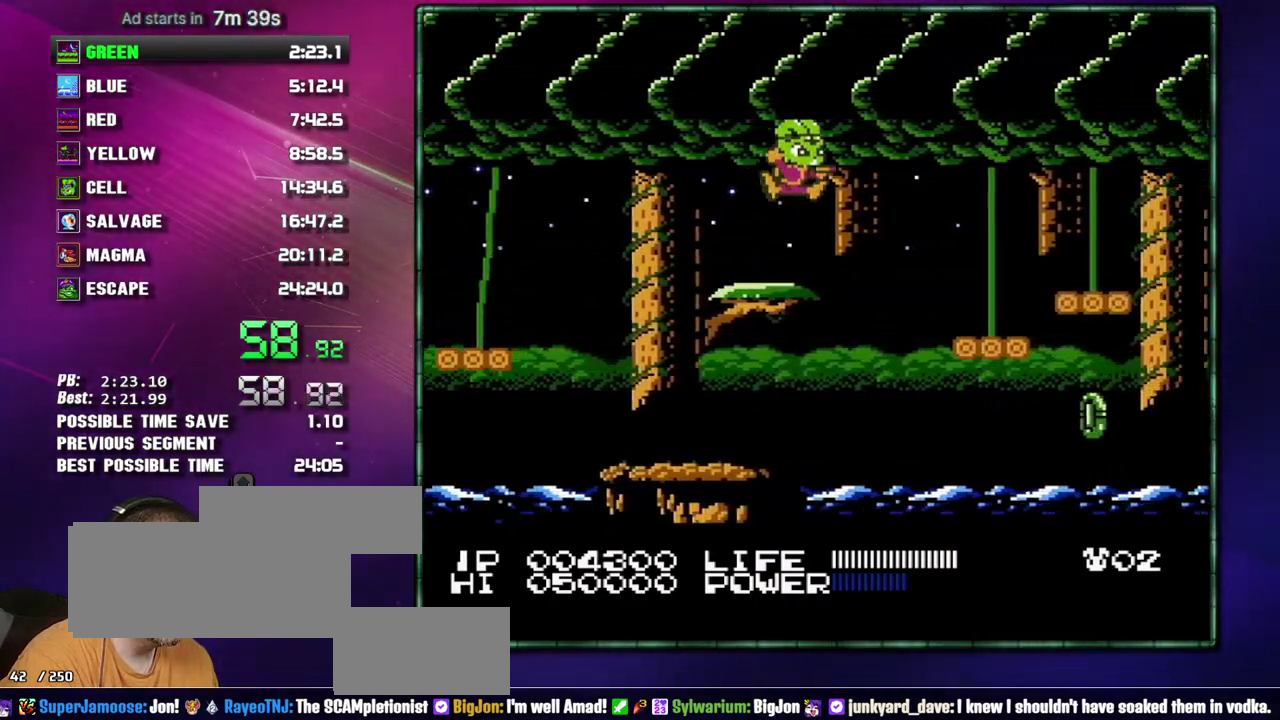
{"buttons": ["DPAD_RIGHT"], "events": [[117, "A", "up"]]}
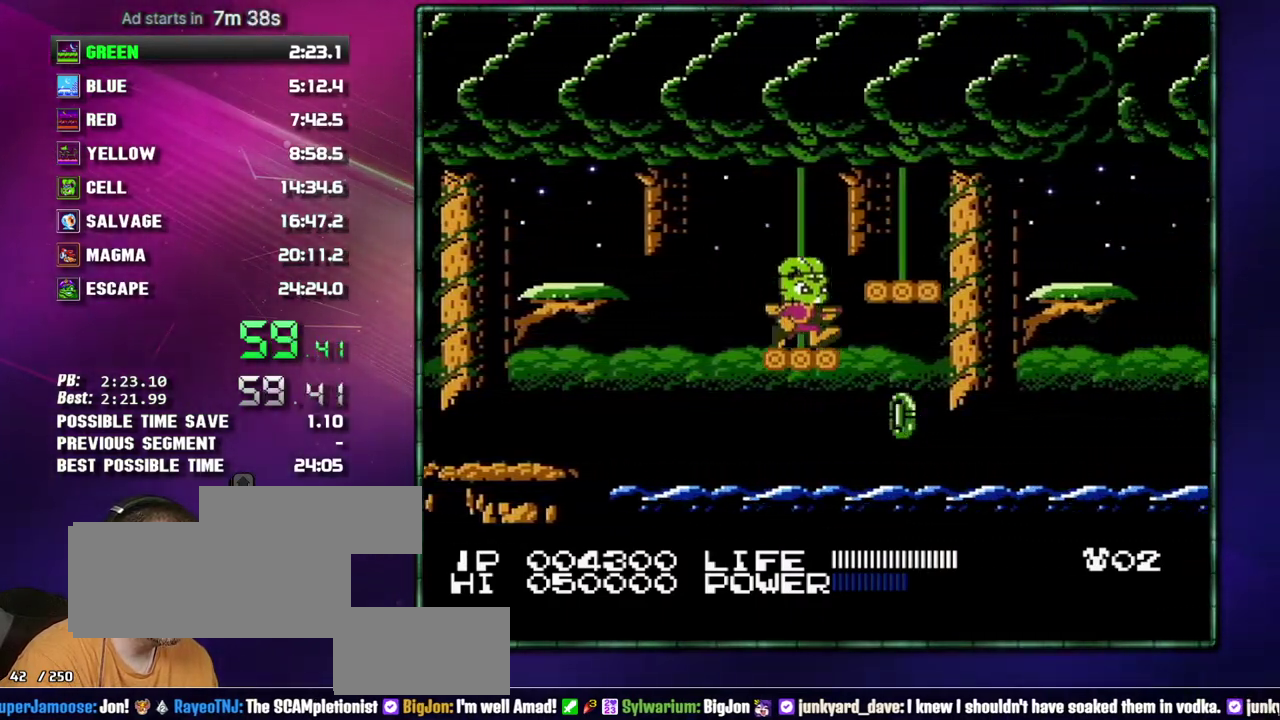
{"buttons": ["DPAD_RIGHT"], "events": [[367, "A", "down"], [433, "A", "up"]]}
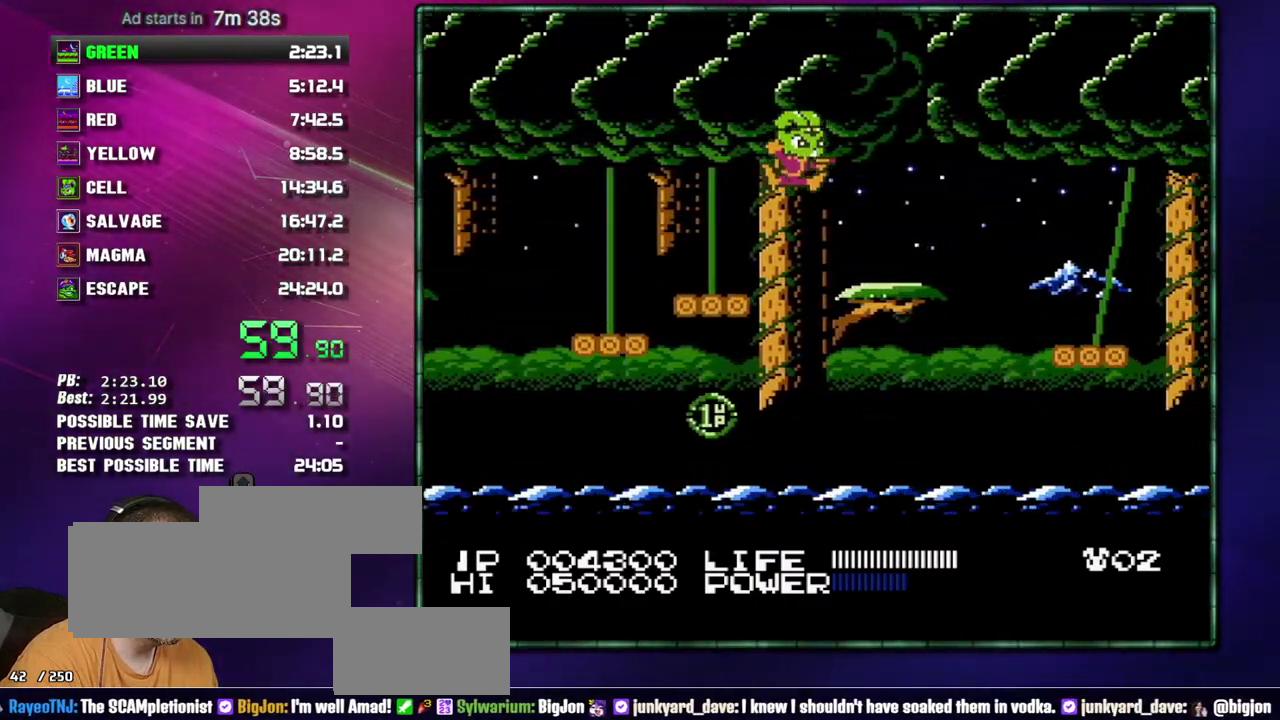
{"buttons": [], "events": [[150, "B", "down"], [217, "B", "up"], [267, "B", "down"], [267, "DPAD_RIGHT", "up"], [367, "B", "up"]]}
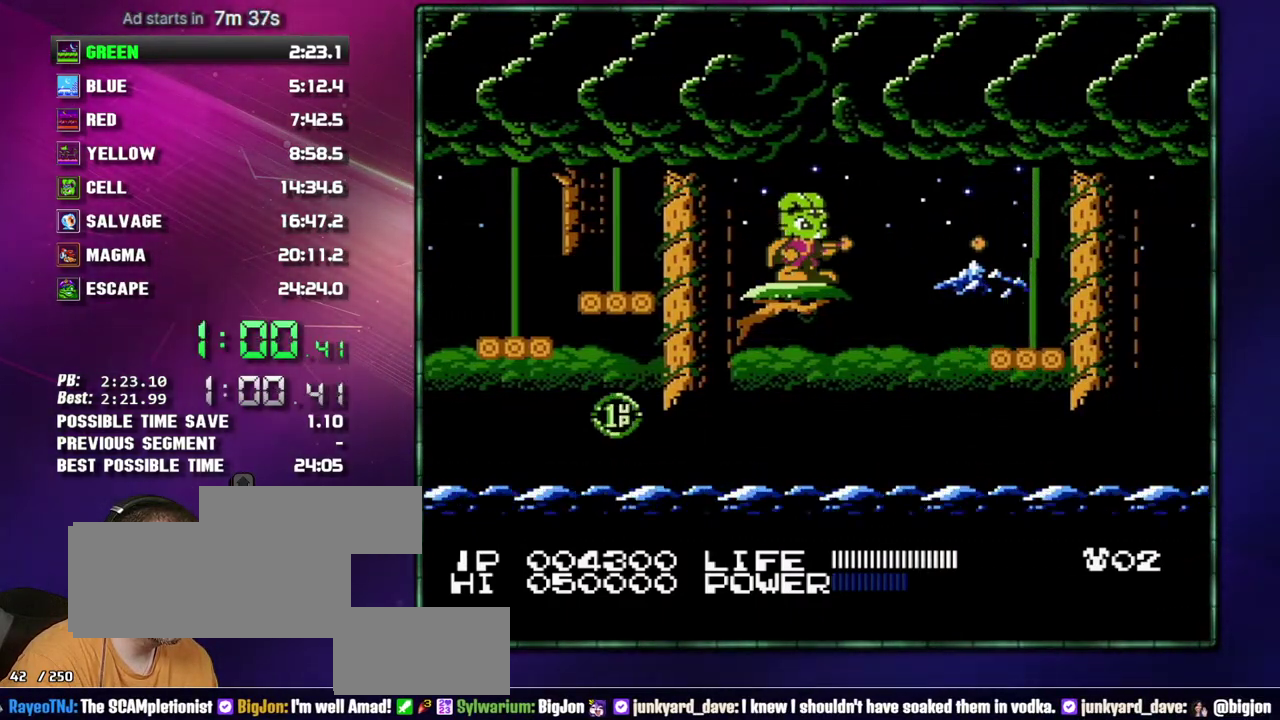
{"buttons": ["A", "DPAD_RIGHT"], "events": [[17, "B", "down"], [83, "B", "up"], [367, "DPAD_RIGHT", "down"], [467, "A", "down"]]}
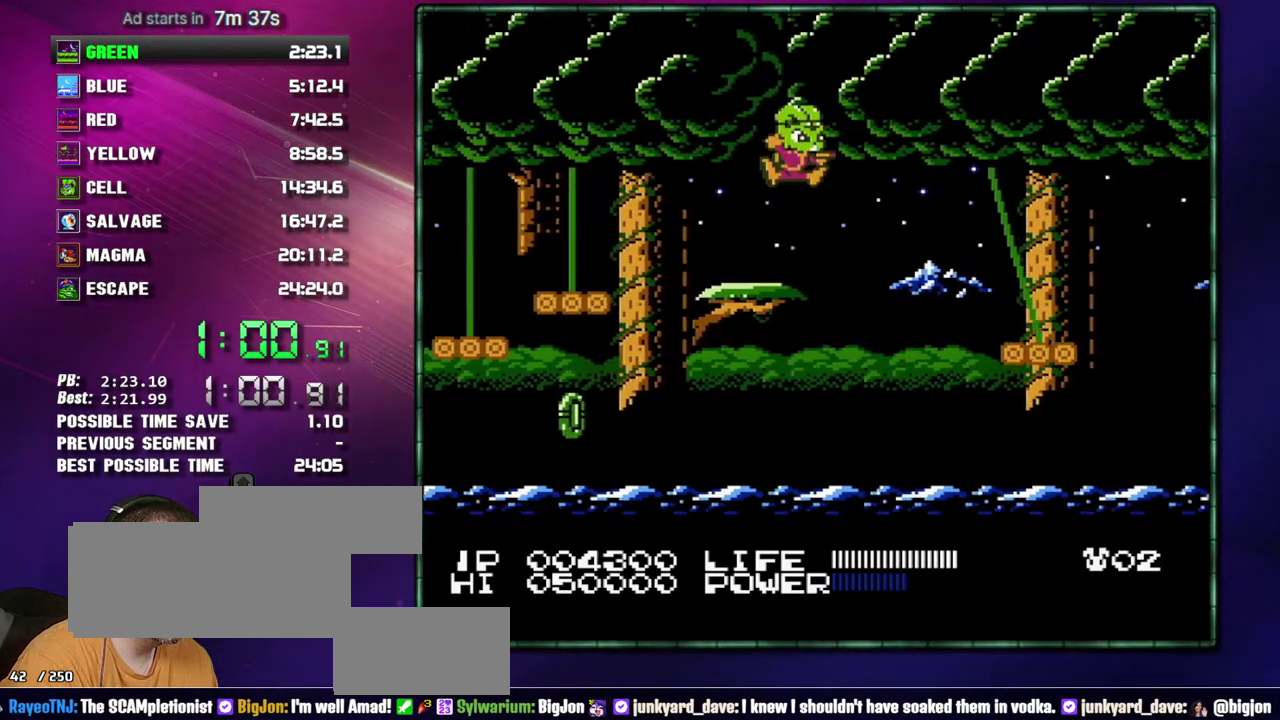
{"buttons": [], "events": [[83, "A", "up"], [183, "B", "down"], [233, "B", "up"], [333, "B", "down"], [433, "B", "up"], [433, "DPAD_RIGHT", "up"]]}
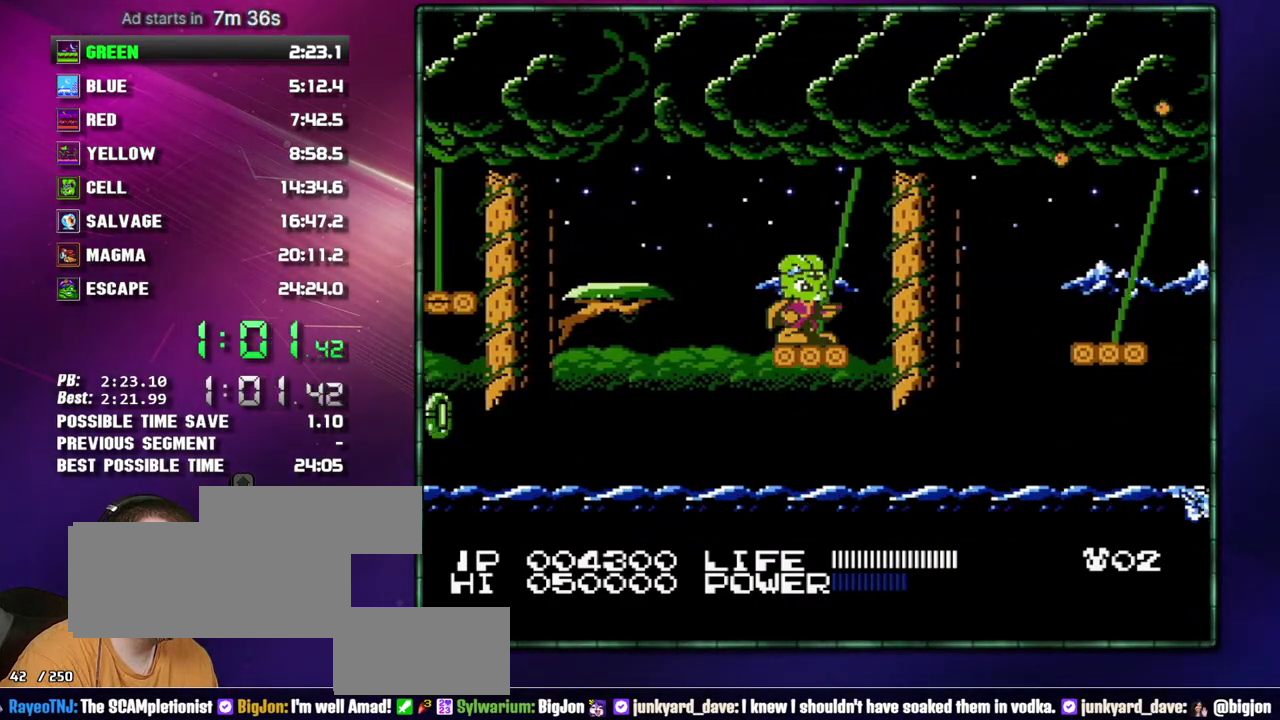
{"buttons": ["DPAD_RIGHT"], "events": [[467, "DPAD_RIGHT", "down"]]}
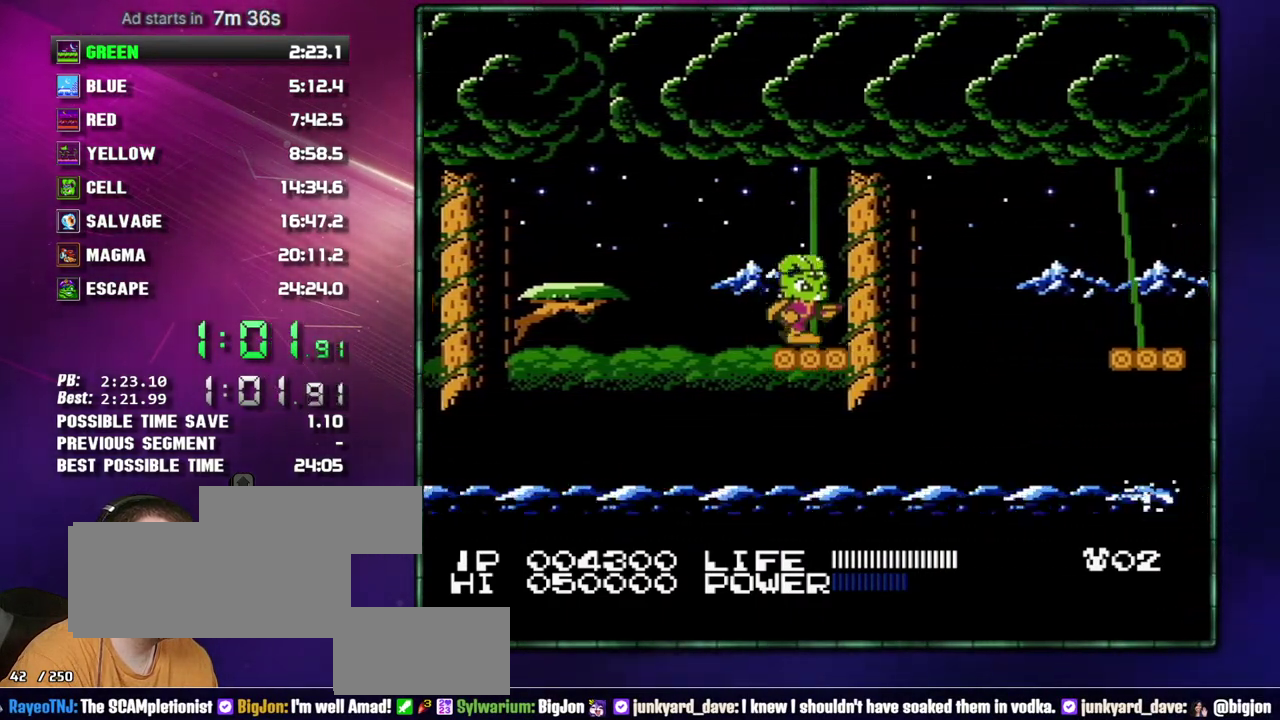
{"buttons": ["DPAD_RIGHT"], "events": [[217, "A", "down"], [400, "A", "up"]]}
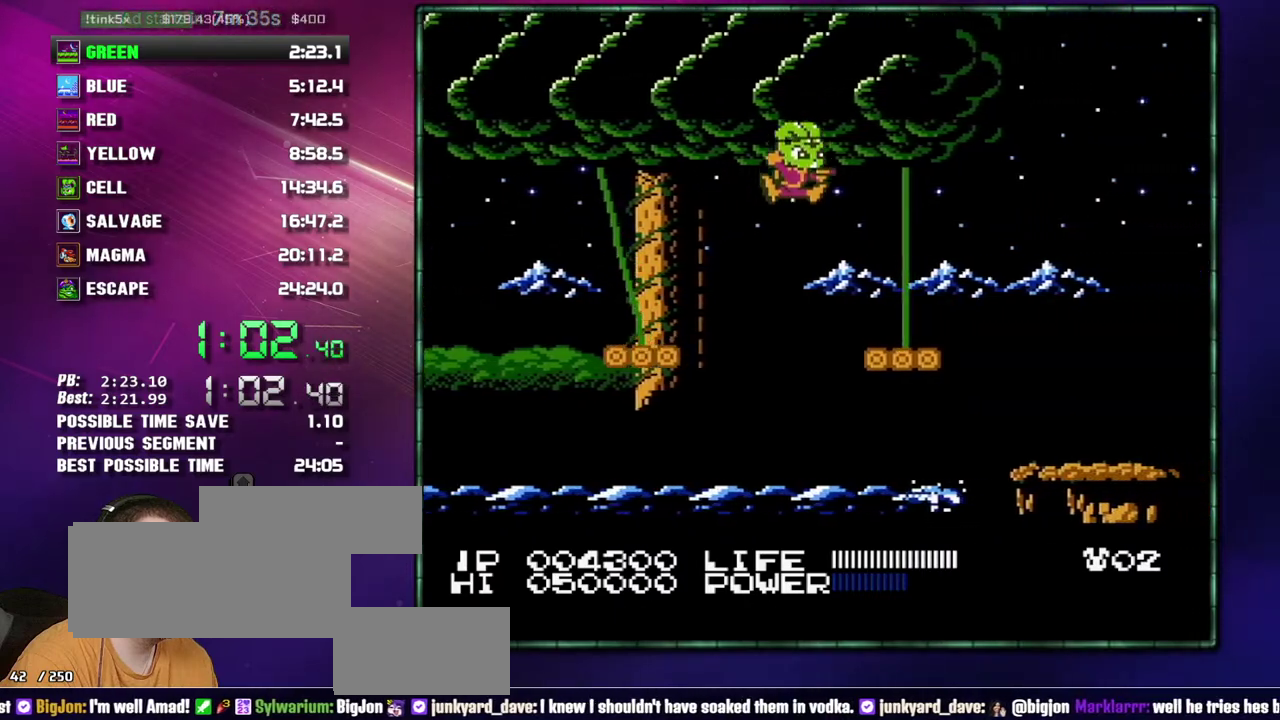
{"buttons": ["DPAD_RIGHT"], "events": [[217, "A", "down"], [267, "A", "up"]]}
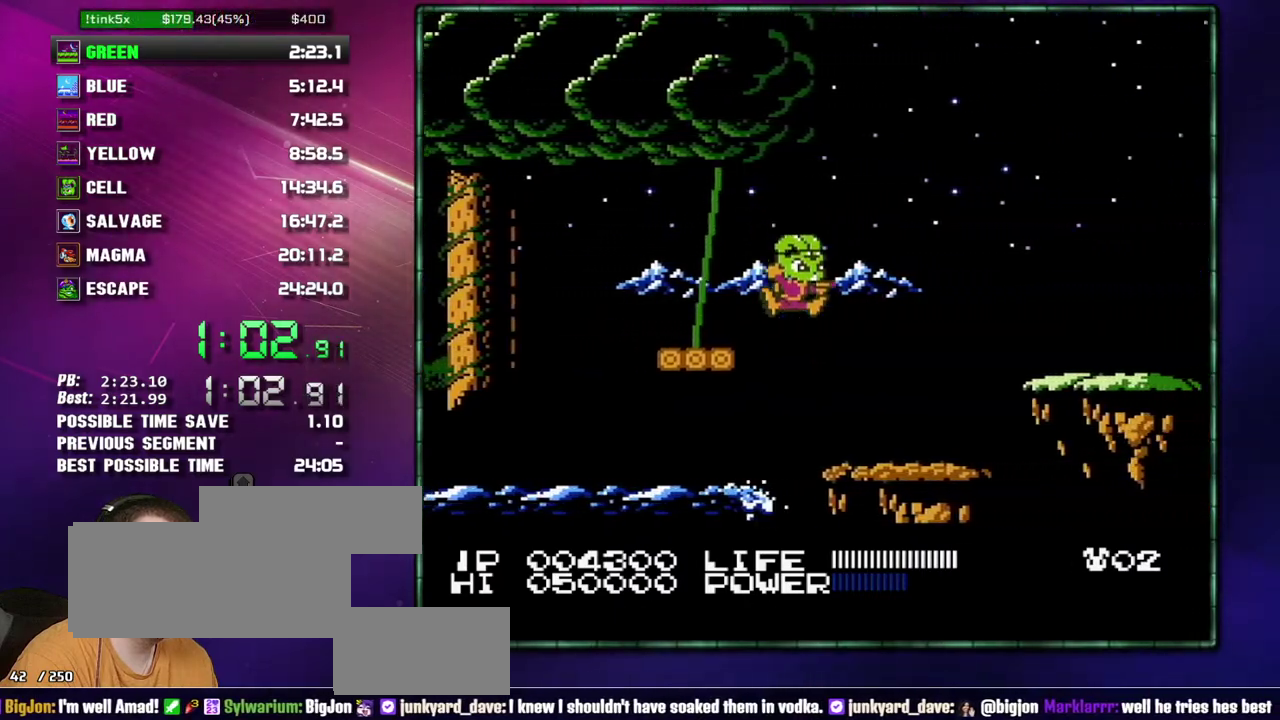
{"buttons": ["DPAD_RIGHT"], "events": [[400, "A", "down"], [483, "A", "up"]]}
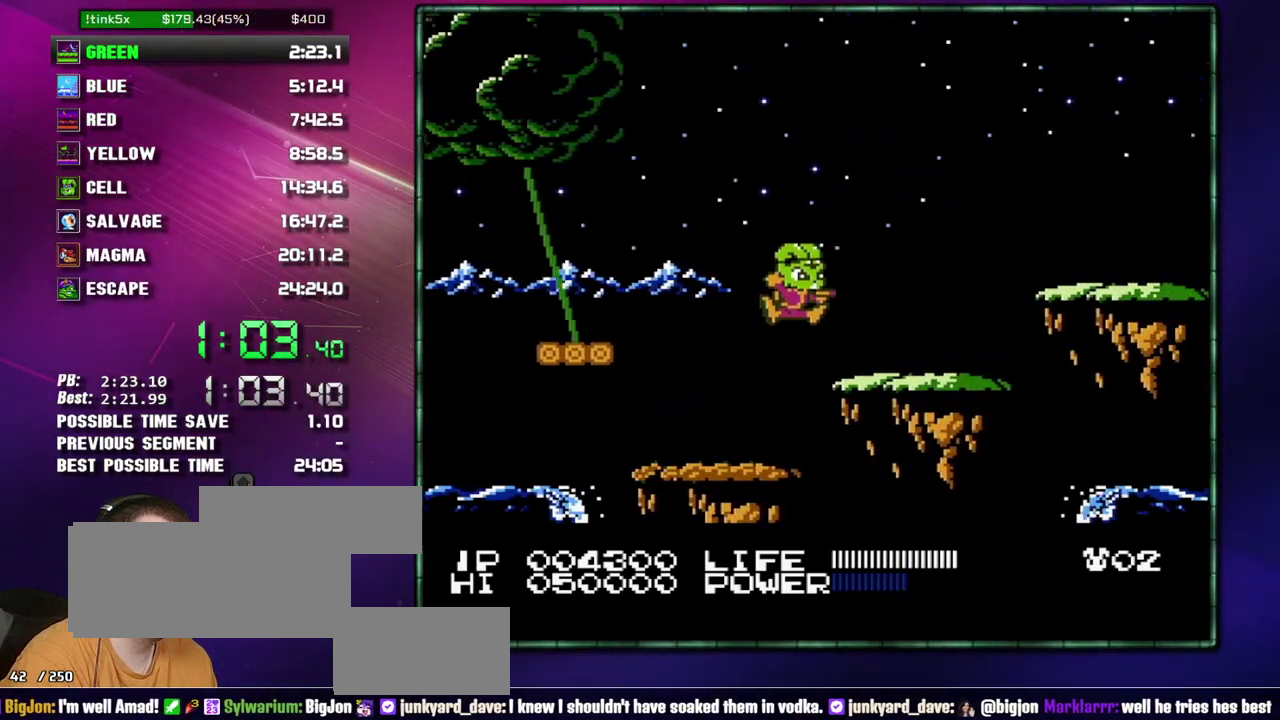
{"buttons": ["DPAD_RIGHT"], "events": [[367, "A", "down"], [483, "A", "up"]]}
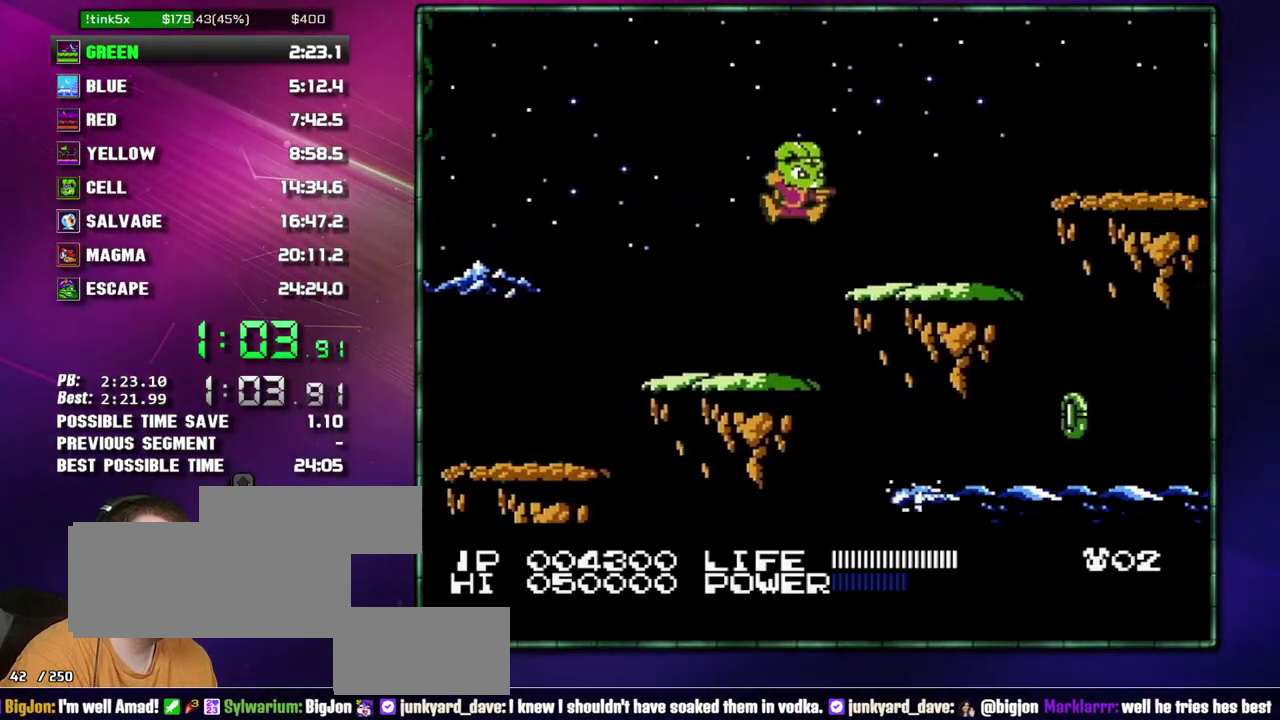
{"buttons": ["A", "DPAD_RIGHT"], "events": [[433, "A", "down"]]}
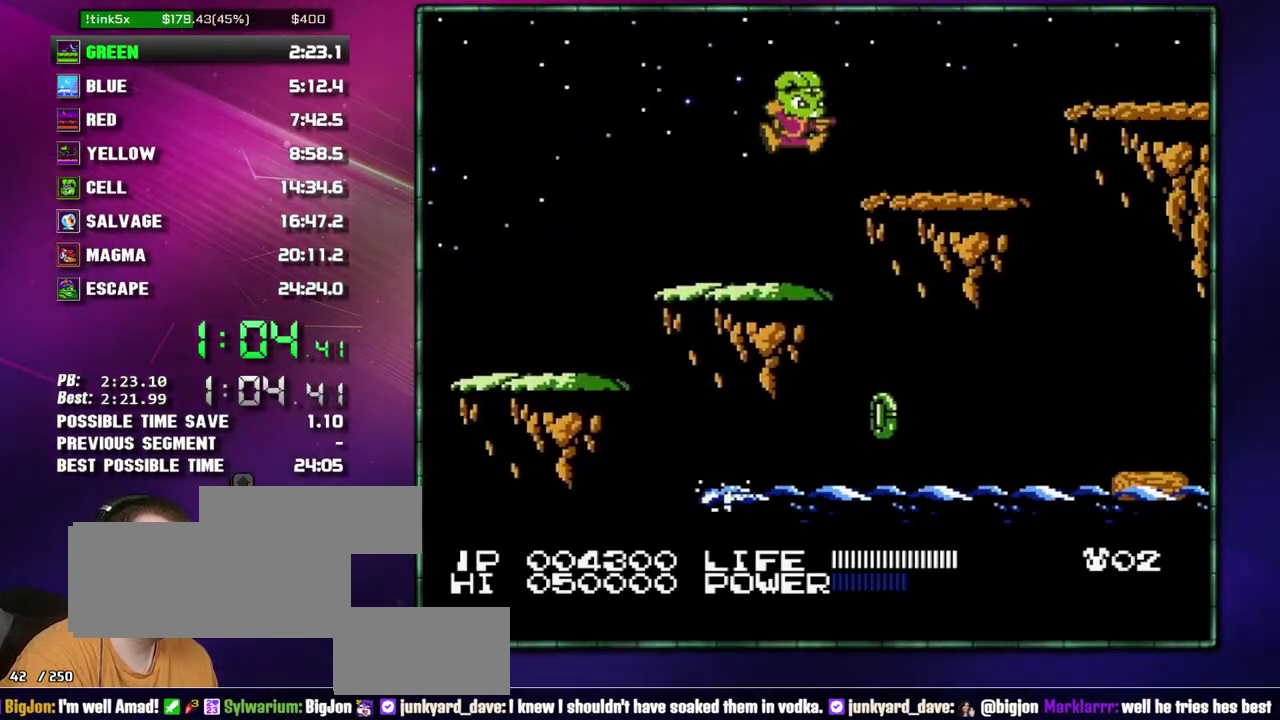
{"buttons": ["DPAD_RIGHT"], "events": [[17, "A", "up"]]}
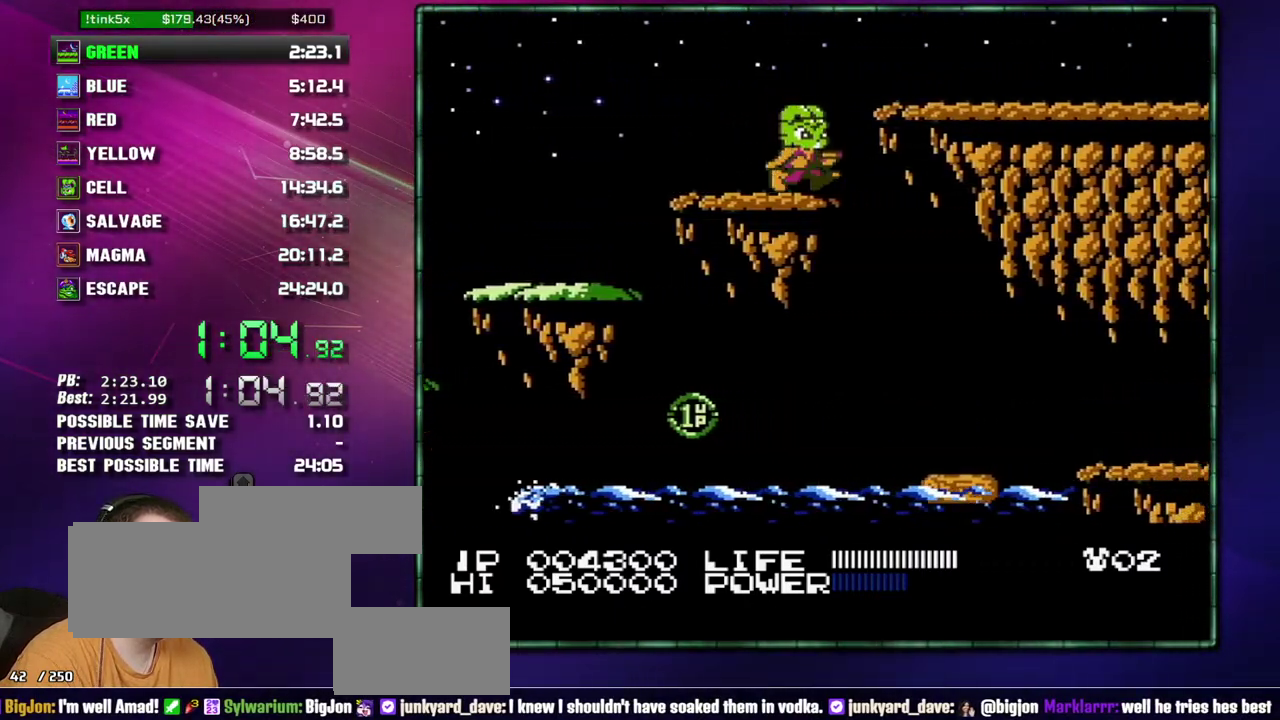
{"buttons": ["DPAD_RIGHT"], "events": []}
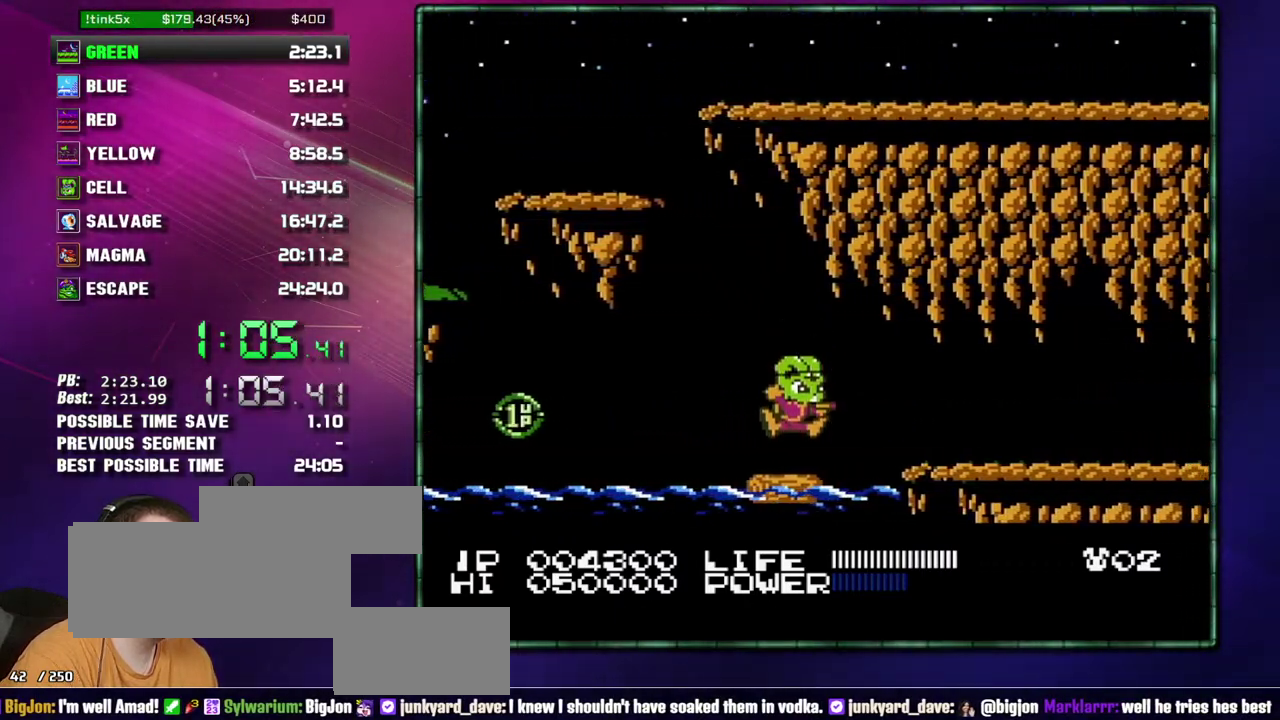
{"buttons": ["DPAD_RIGHT"], "events": [[83, "A", "down"], [150, "A", "up"], [367, "B", "down"], [467, "B", "up"]]}
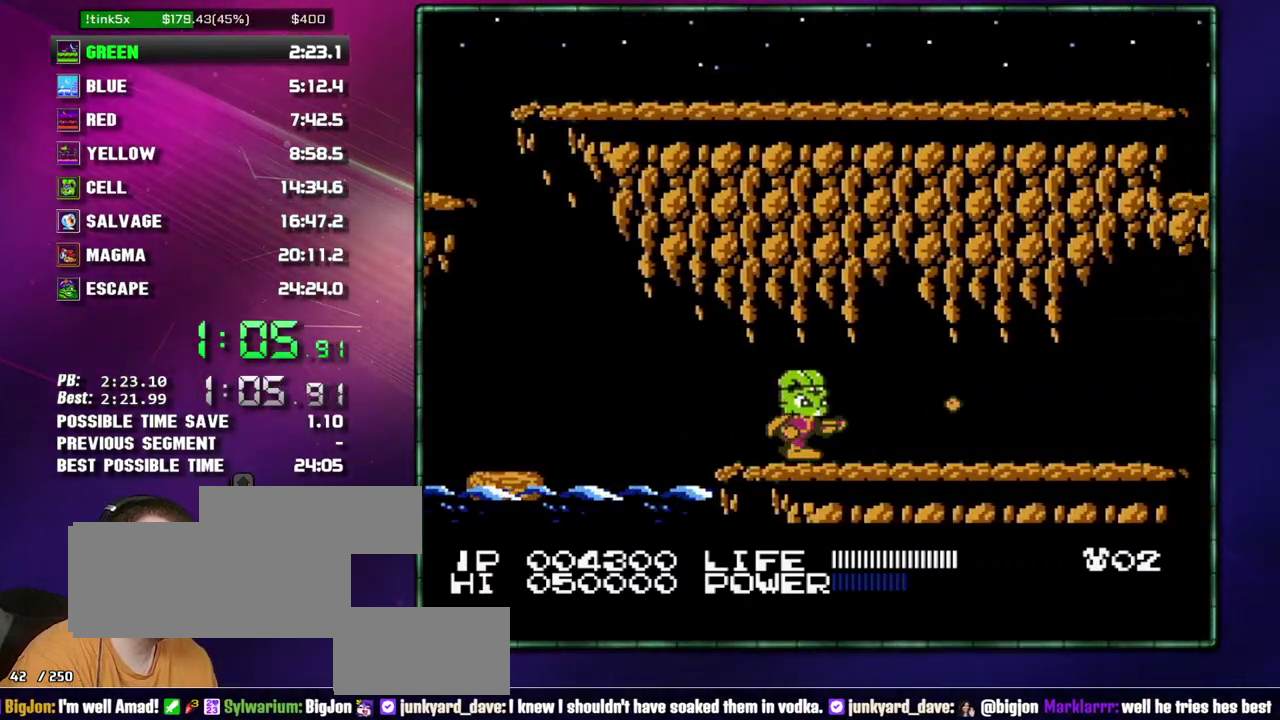
{"buttons": ["DPAD_RIGHT"], "events": [[17, "B", "down"], [83, "B", "up"], [217, "B", "down"], [267, "B", "up"], [367, "B", "down"], [433, "B", "up"]]}
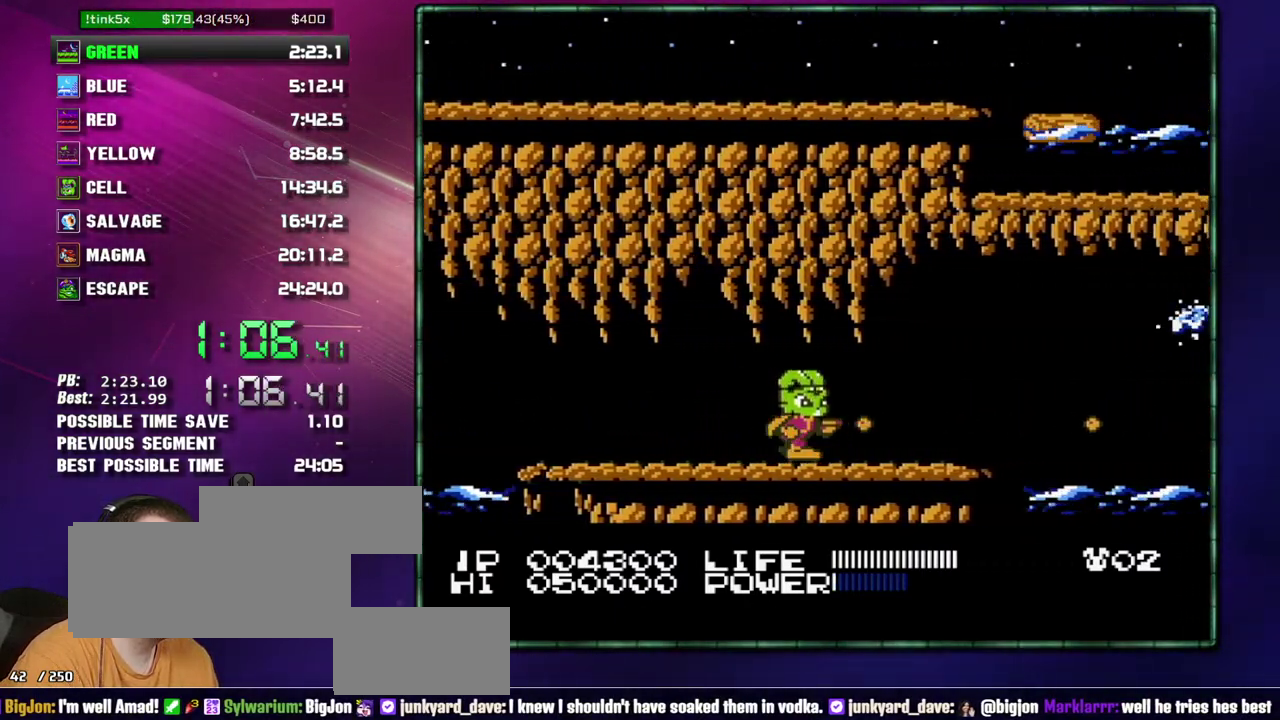
{"buttons": [], "events": [[17, "B", "down"], [83, "B", "up"], [150, "B", "down"], [217, "B", "up"], [483, "DPAD_RIGHT", "up"]]}
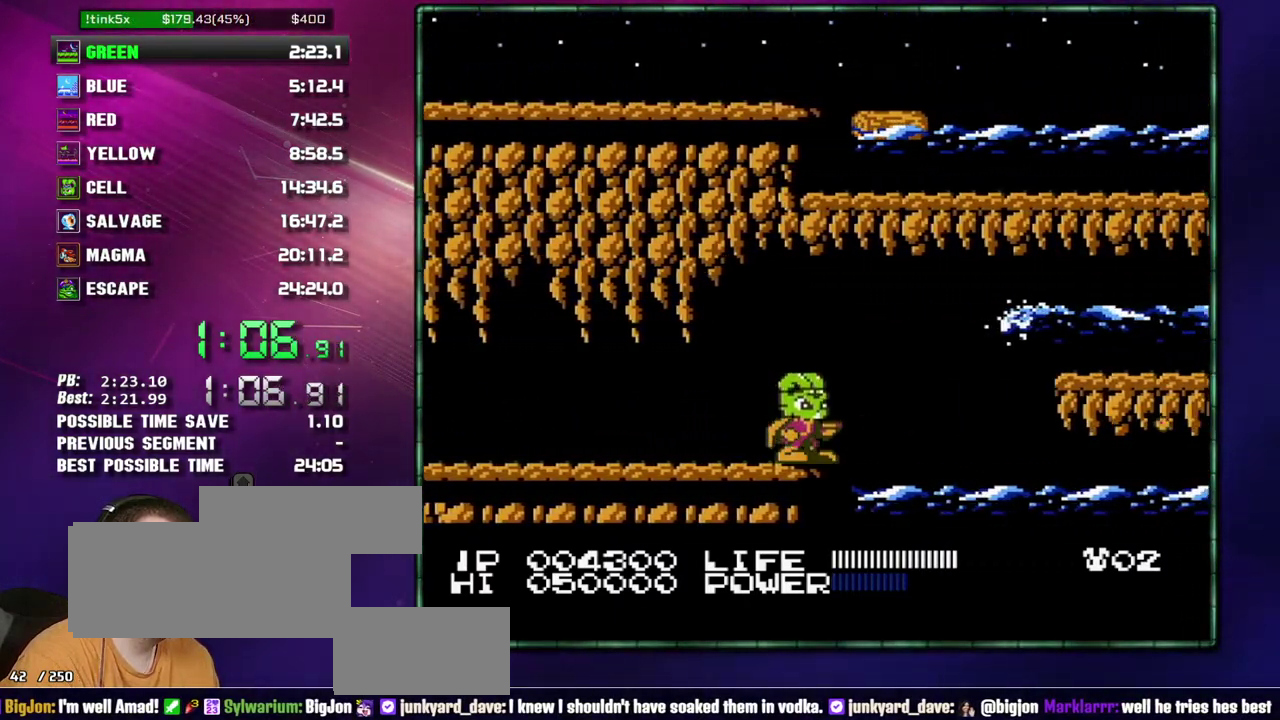
{"buttons": ["DPAD_DOWN"], "events": [[83, "DPAD_DOWN", "down"], [150, "DPAD_DOWN", "up"], [217, "DPAD_DOWN", "down"], [300, "DPAD_DOWN", "up"], [367, "DPAD_DOWN", "down"], [433, "DPAD_DOWN", "up"], [483, "DPAD_DOWN", "down"]]}
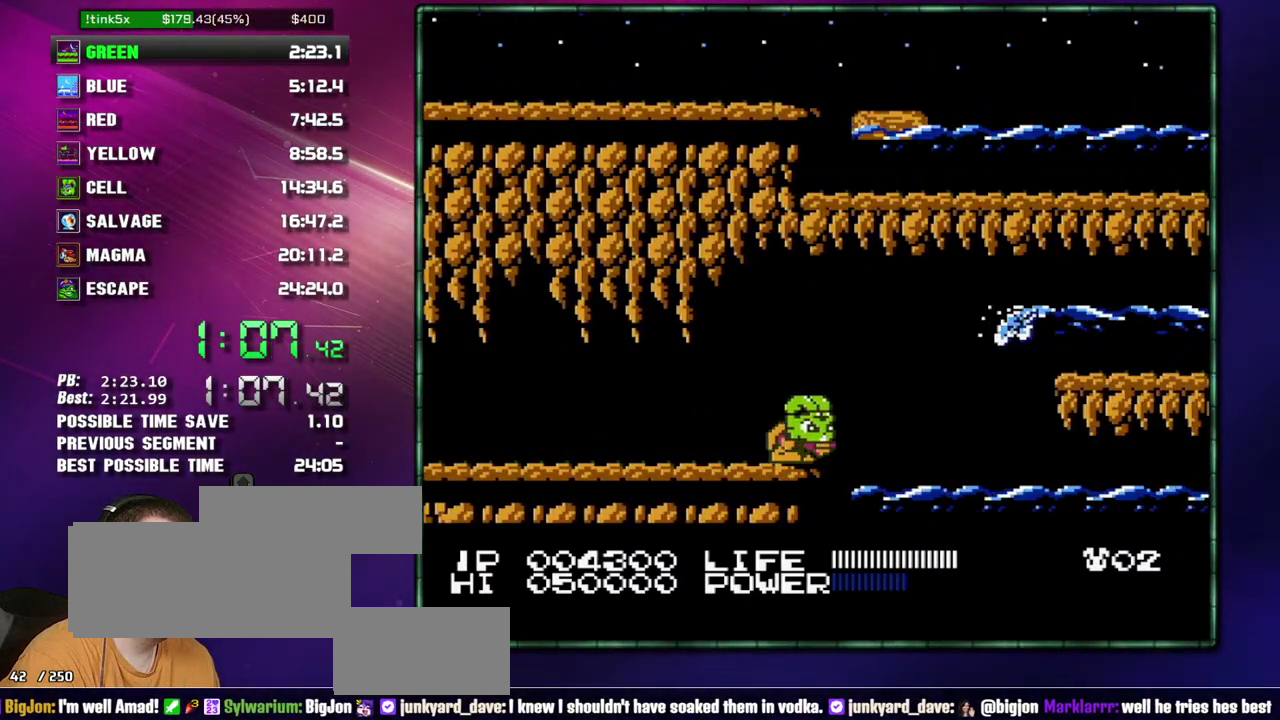
{"buttons": [], "events": [[183, "B", "down"], [217, "DPAD_DOWN", "up"], [400, "B", "up"]]}
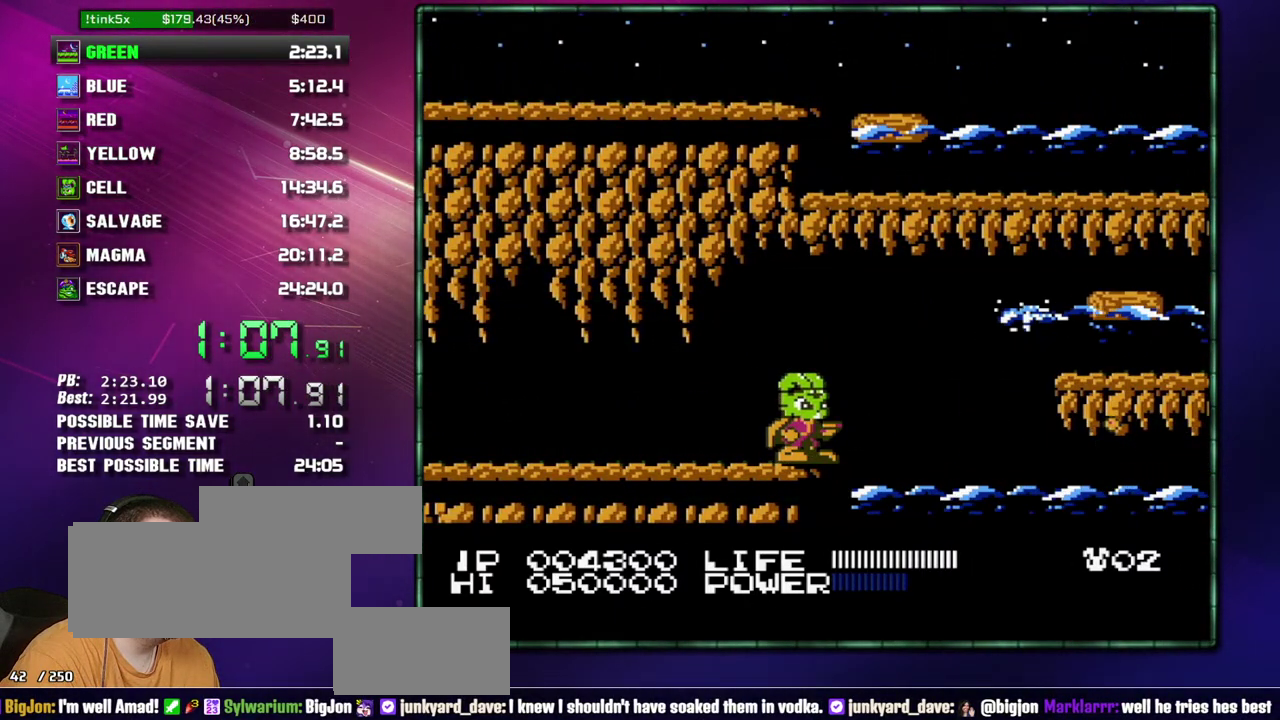
{"buttons": ["DPAD_RIGHT"], "events": [[400, "DPAD_RIGHT", "down"]]}
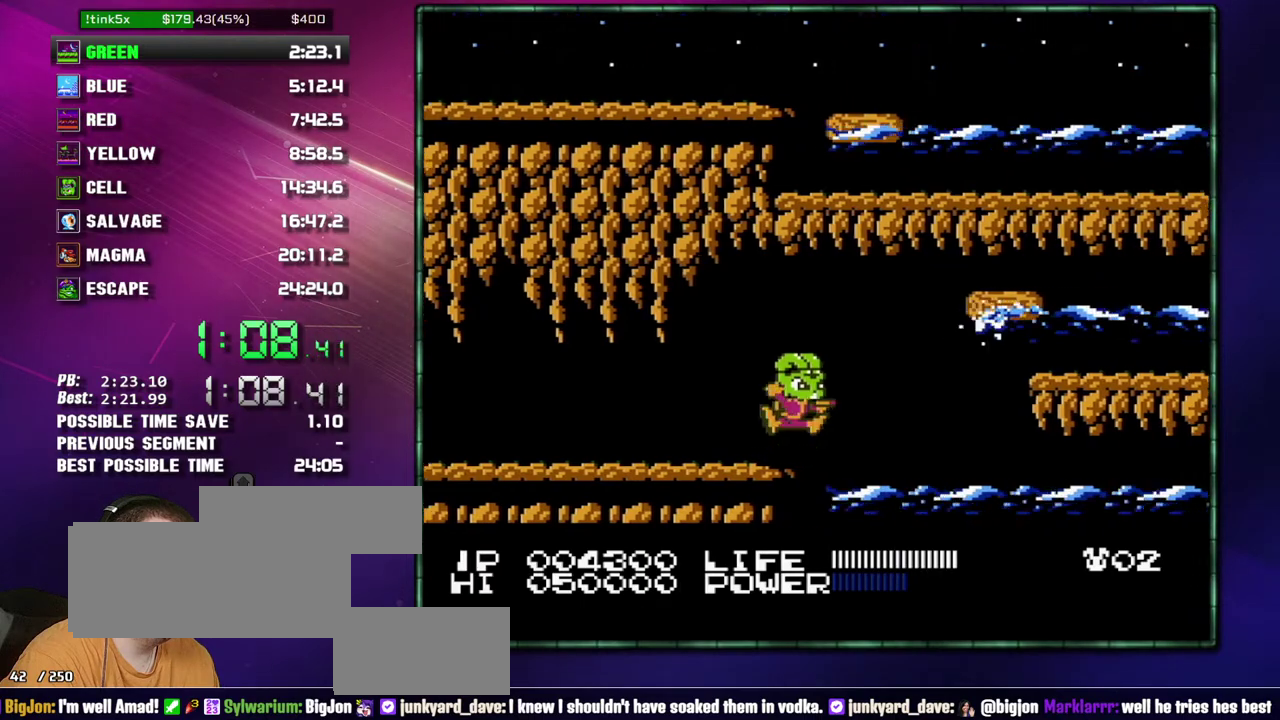
{"buttons": ["DPAD_RIGHT"], "events": [[50, "A", "down"], [217, "A", "up"]]}
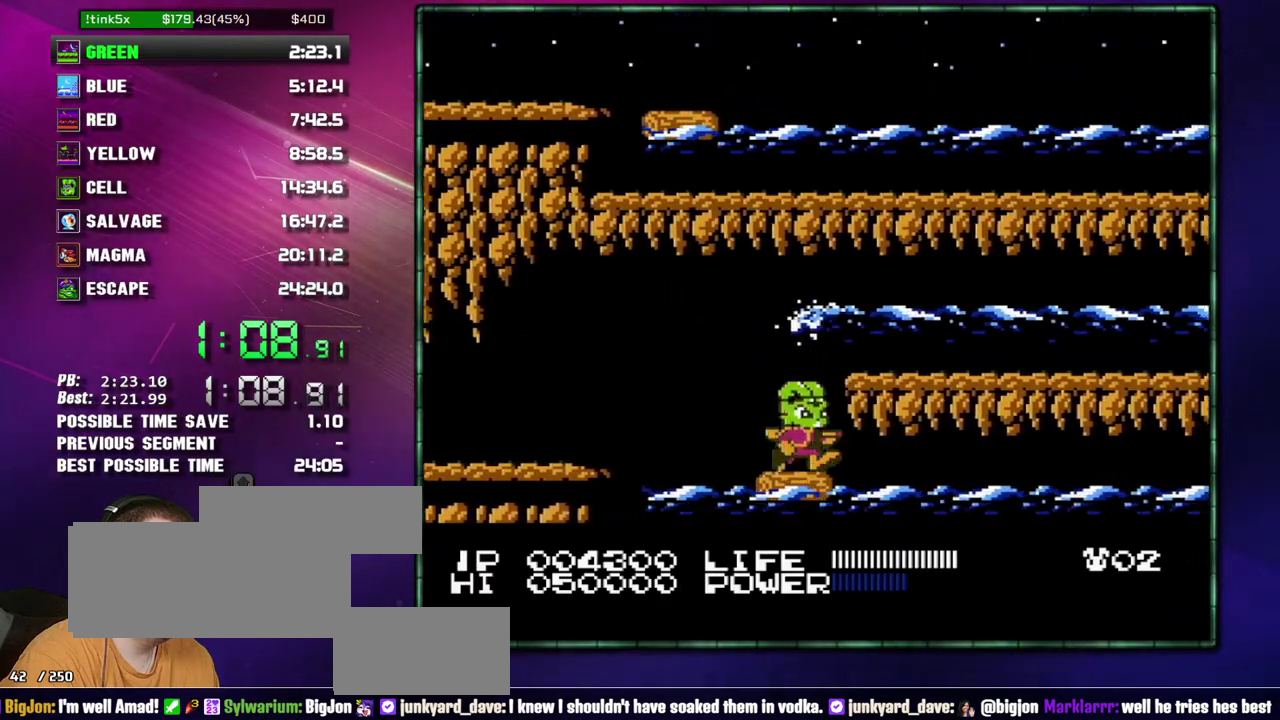
{"buttons": ["DPAD_RIGHT"], "events": [[17, "DPAD_RIGHT", "up"], [433, "DPAD_RIGHT", "down"]]}
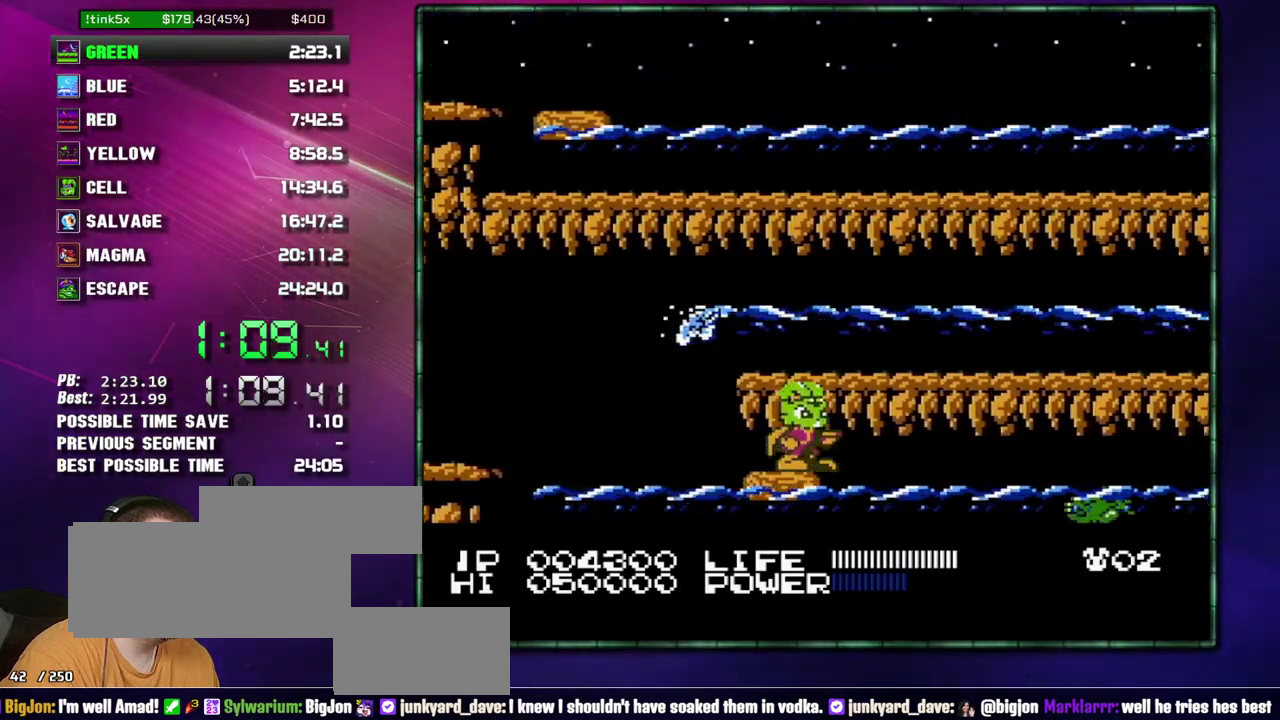
{"buttons": [], "events": [[17, "DPAD_RIGHT", "up"]]}
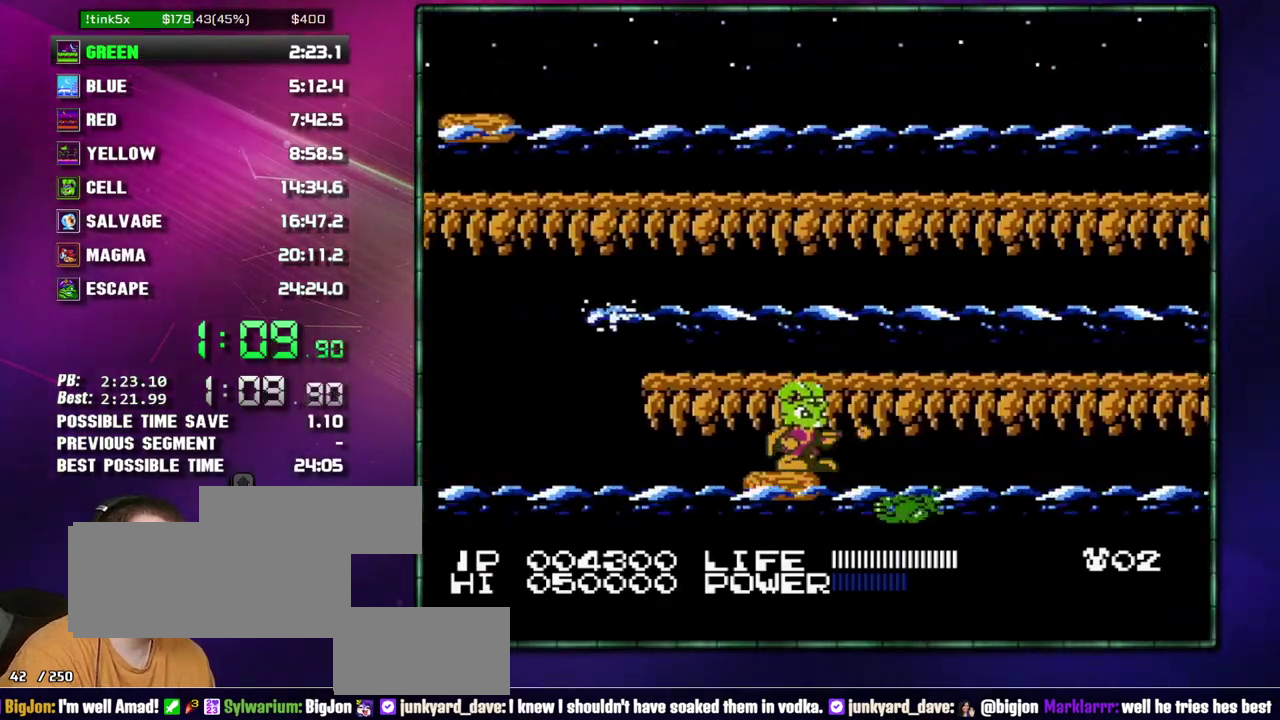
{"buttons": [], "events": [[17, "B", "down"], [83, "B", "up"], [183, "B", "down"], [233, "B", "up"]]}
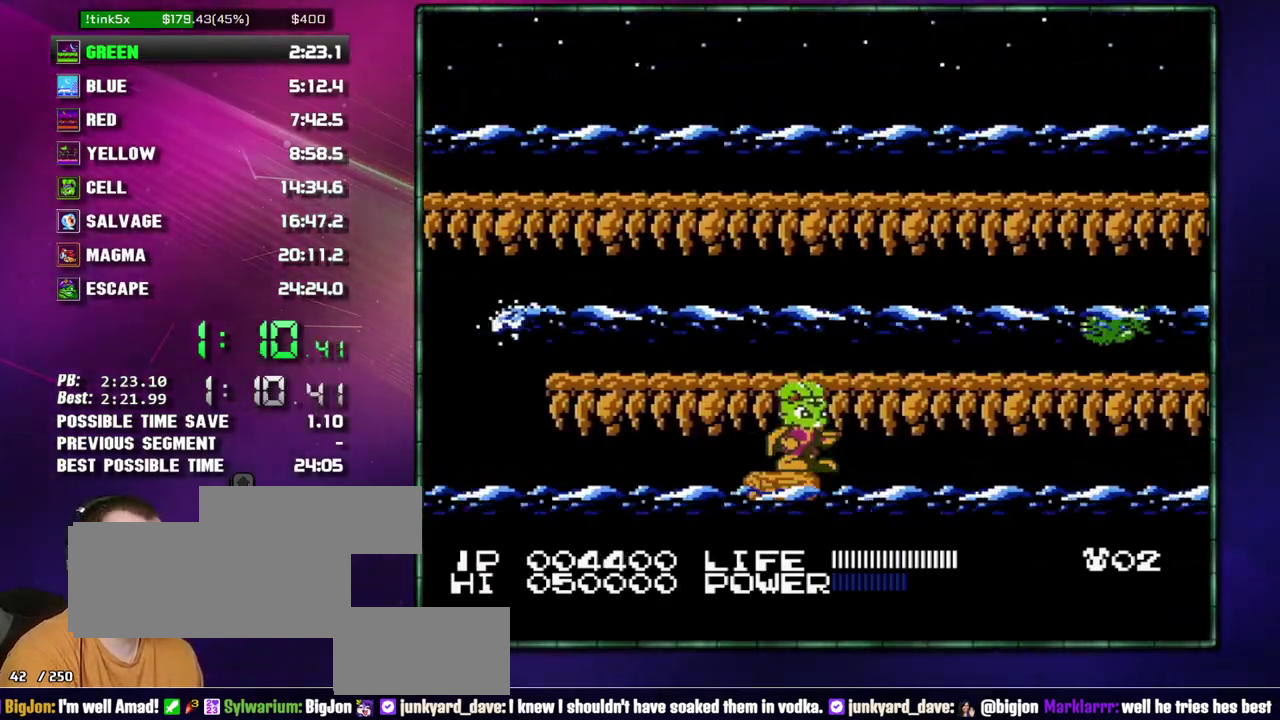
{"buttons": [], "events": []}
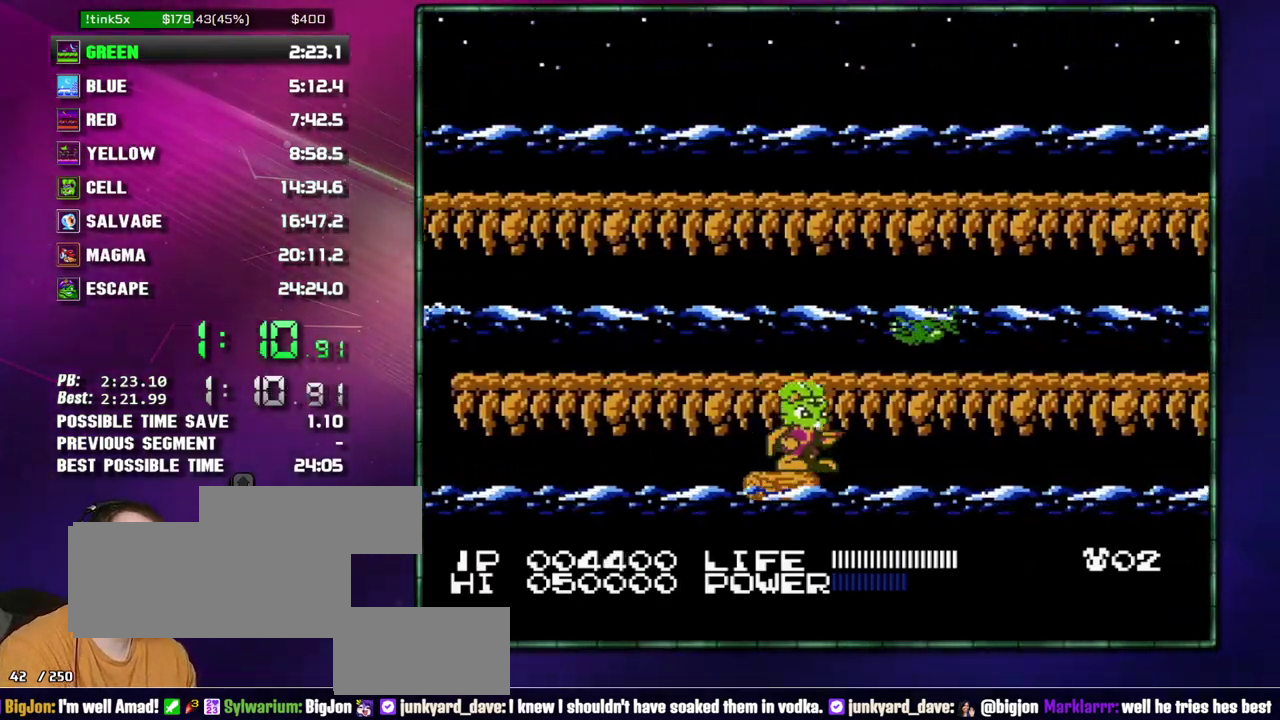
{"buttons": [], "events": []}
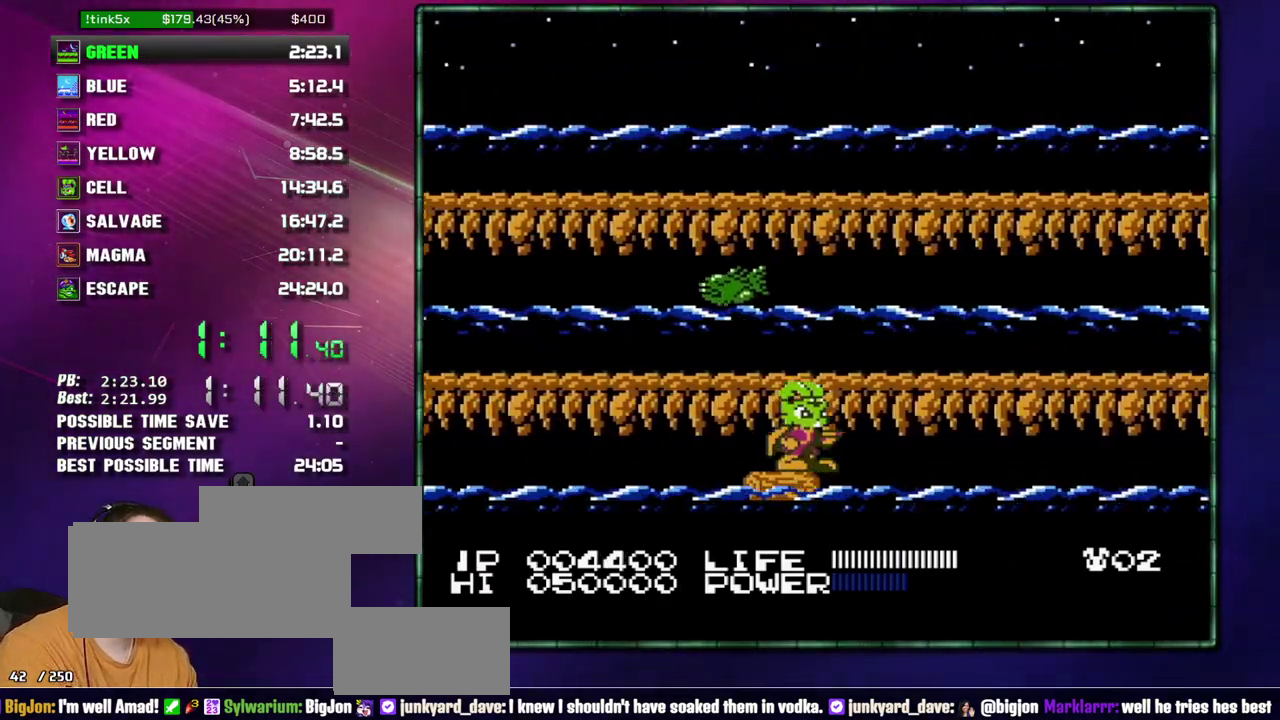
{"buttons": [], "events": []}
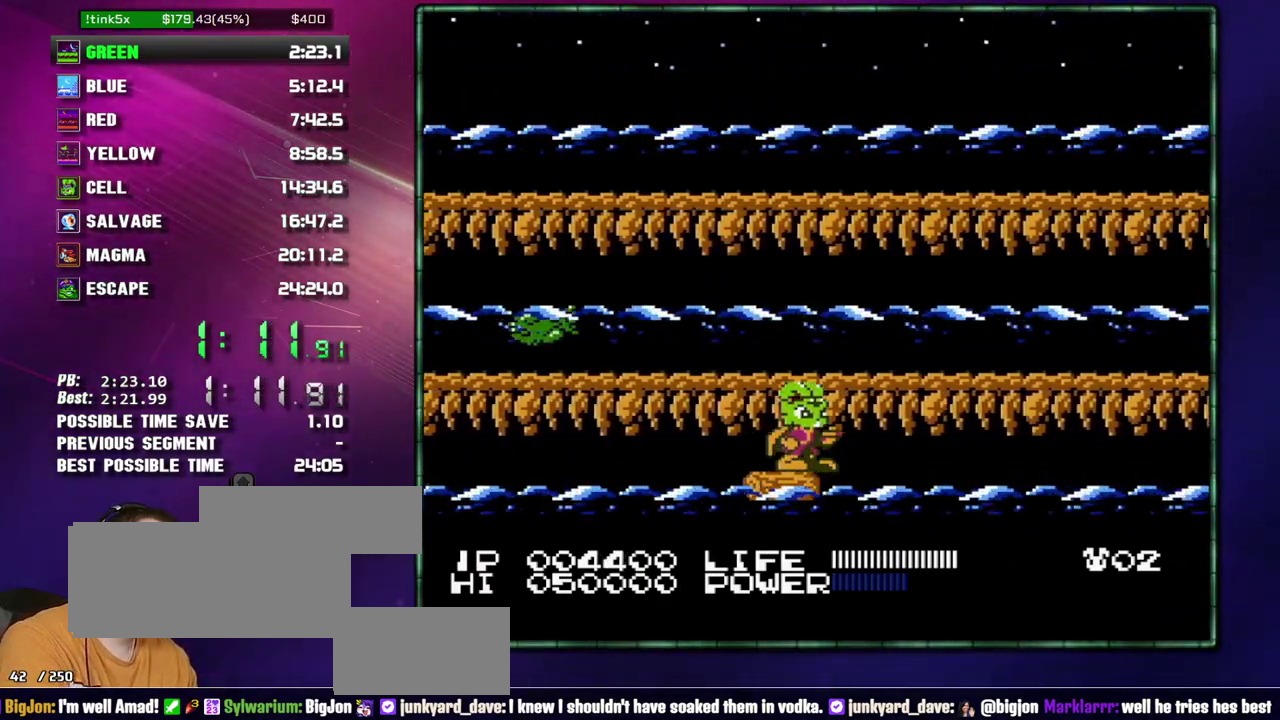
{"buttons": [], "events": []}
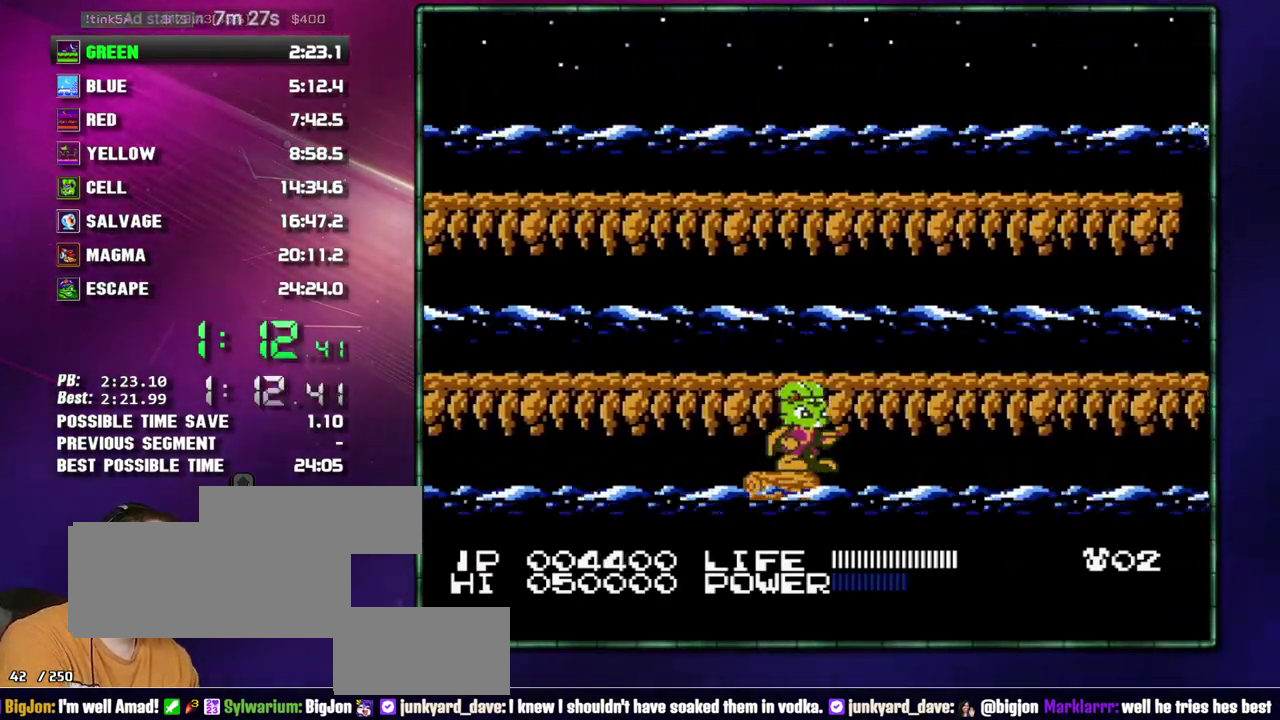
{"buttons": [], "events": []}